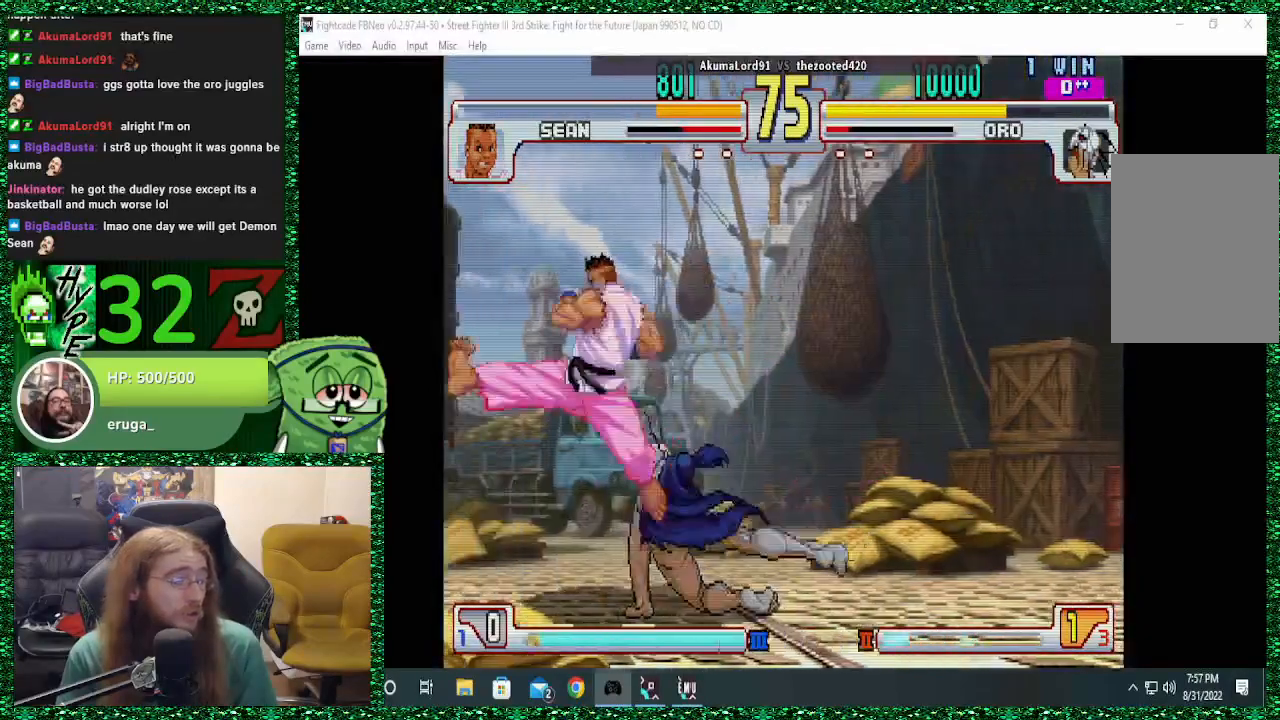
Gameplay with a controller (arcade stick); each line is a JSON object with the inputs held at the frame after it. "events" lists button and stick changes between this image and that frame as [ms after this image, input, new state], when the widget could be followed in between. Not read: L3 R3.
{"buttons": [], "left_stick": "down-right", "events": [[33, "R2", "up"], [100, "R2", "down"], [133, "left_stick", "right"], [200, "R2", "up"], [233, "left_stick", "down-right"], [433, "TRIANGLE", "down"], [500, "TRIANGLE", "up"]]}
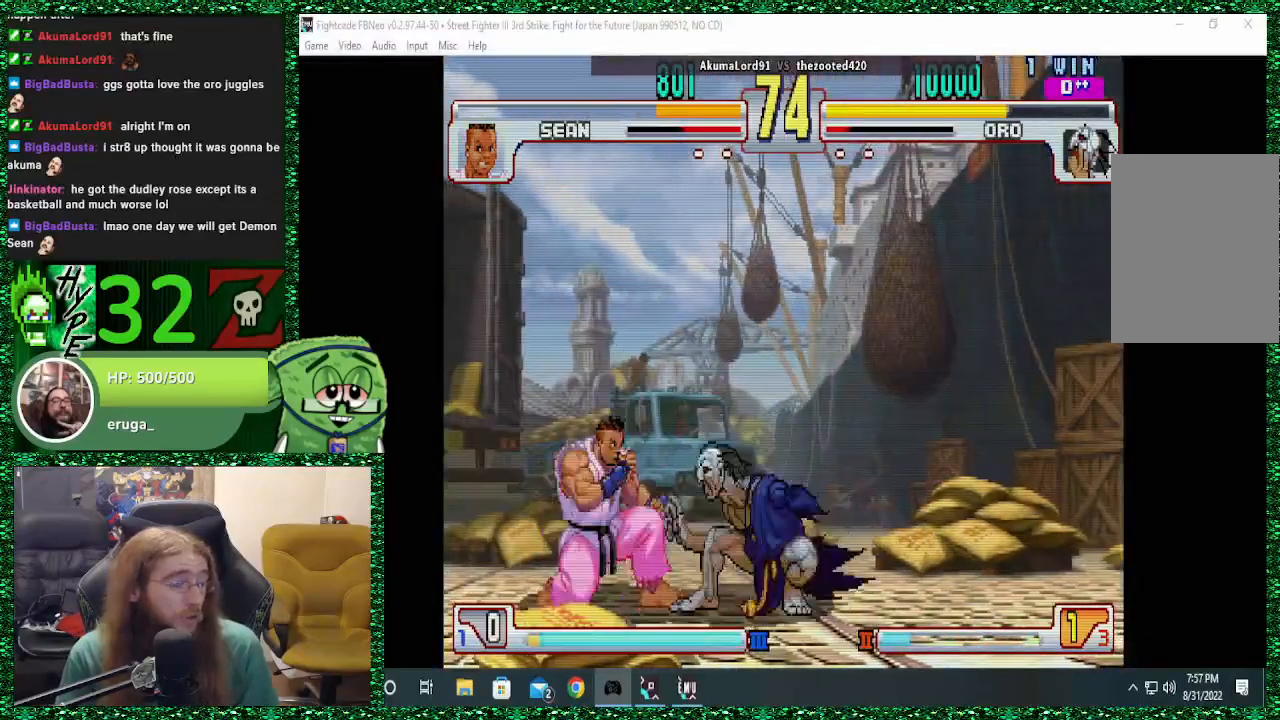
{"buttons": [], "left_stick": "down-right", "events": [[67, "TRIANGLE", "down"], [200, "TRIANGLE", "up"]]}
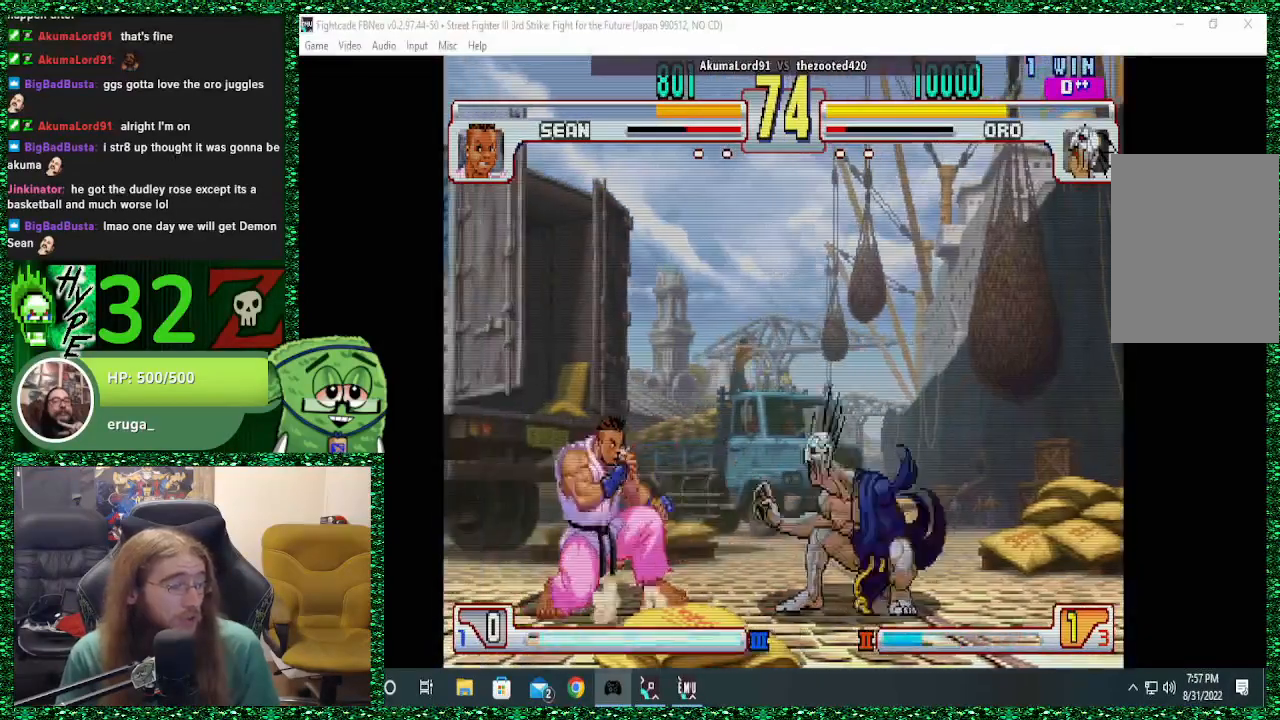
{"buttons": [], "left_stick": "right", "events": [[67, "left_stick", "up-left"], [100, "R1", "down"], [133, "R1", "up"], [133, "left_stick", "center"], [267, "left_stick", "right"], [300, "R1", "down"], [433, "R1", "up"]]}
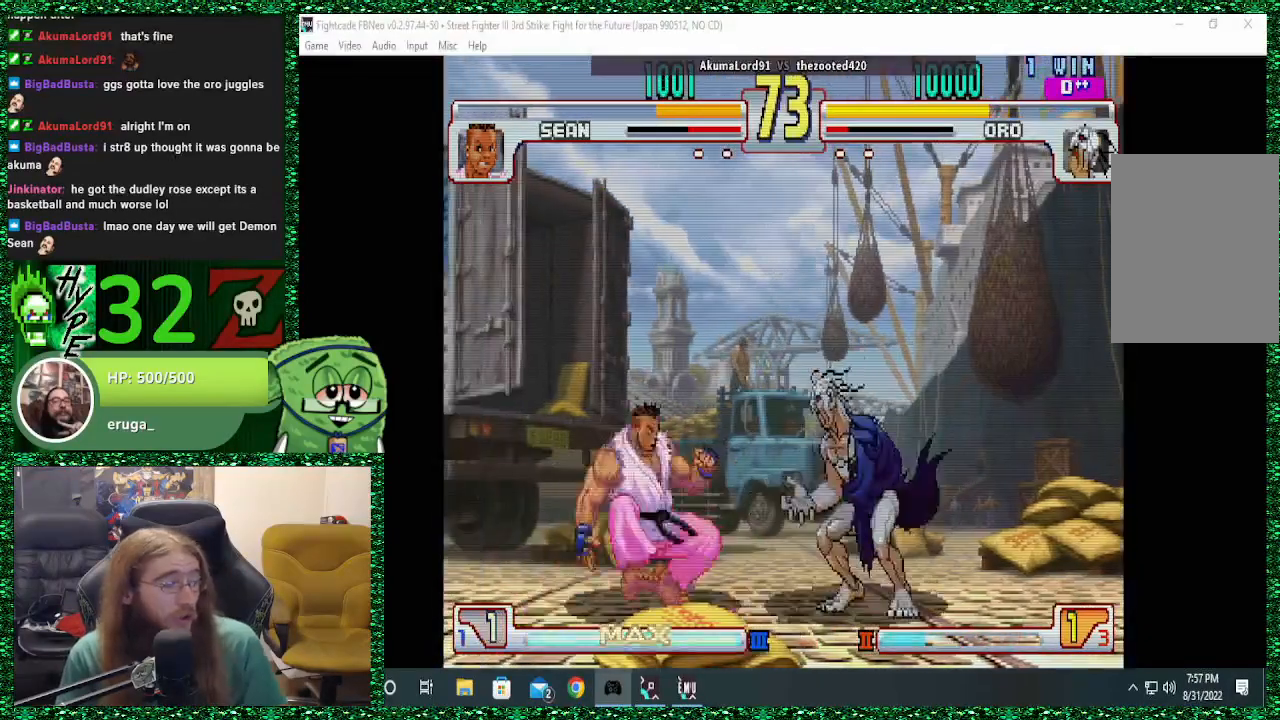
{"buttons": [], "left_stick": "right", "events": []}
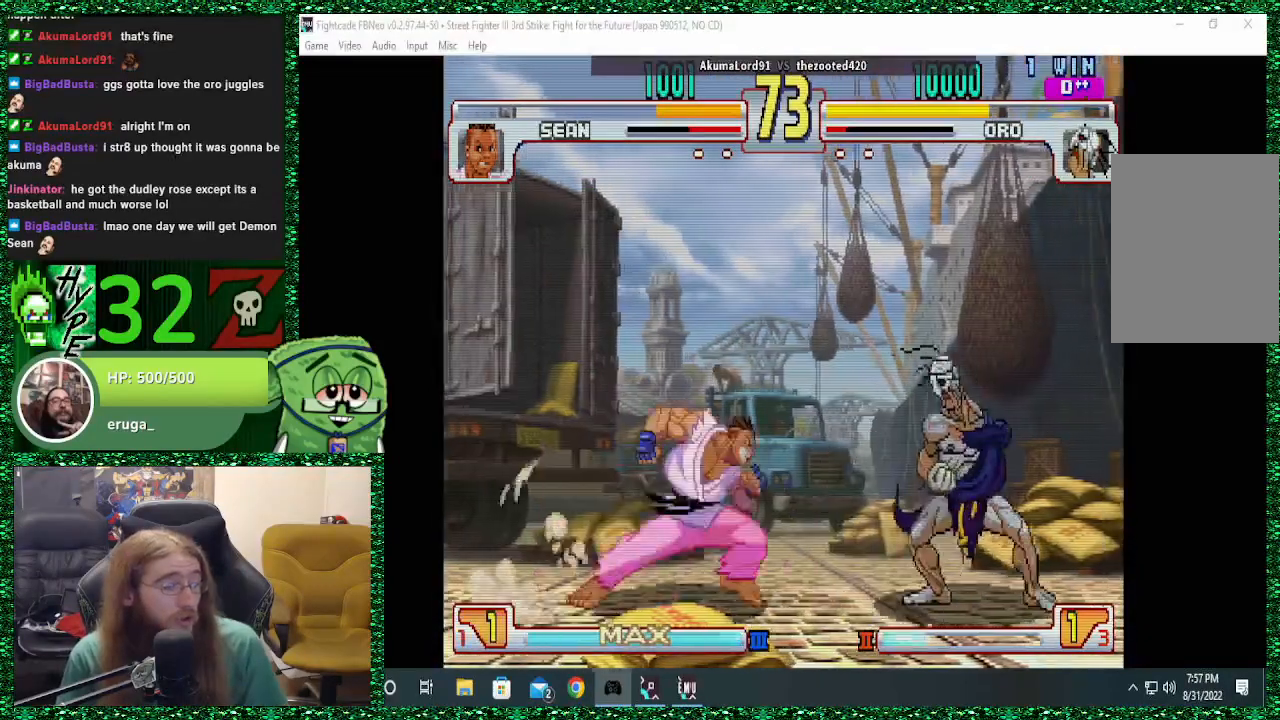
{"buttons": [], "left_stick": "right", "events": []}
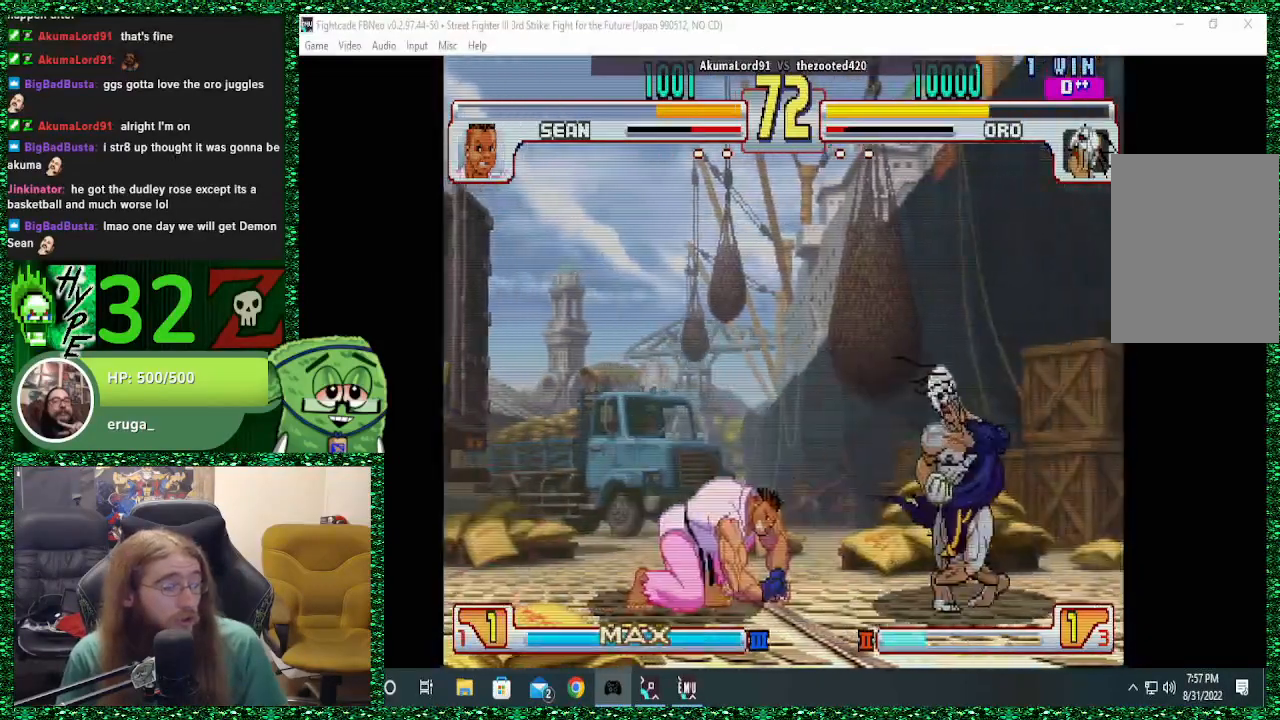
{"buttons": [], "left_stick": "right", "events": [[133, "left_stick", "left"], [200, "left_stick", "center"], [267, "SQUARE", "down"], [300, "SQUARE", "up"], [333, "left_stick", "right"]]}
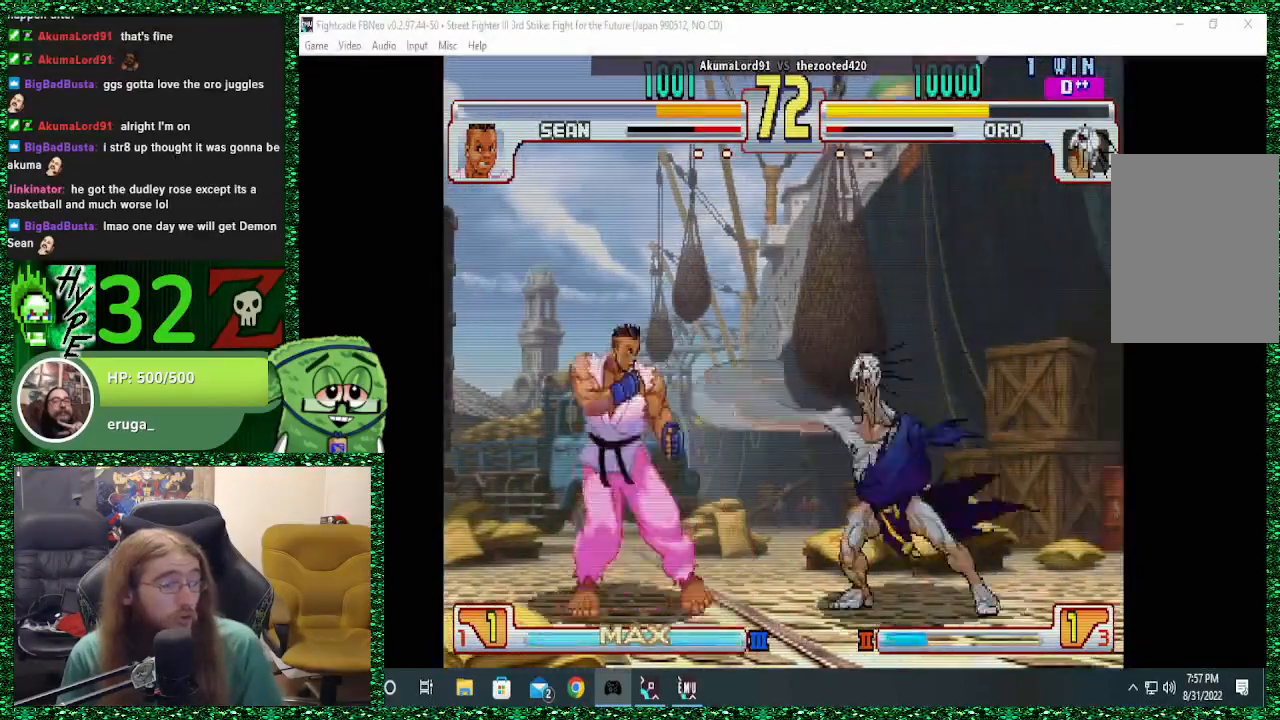
{"buttons": [], "left_stick": "left", "events": [[233, "left_stick", "center"], [433, "left_stick", "down"], [500, "left_stick", "left"]]}
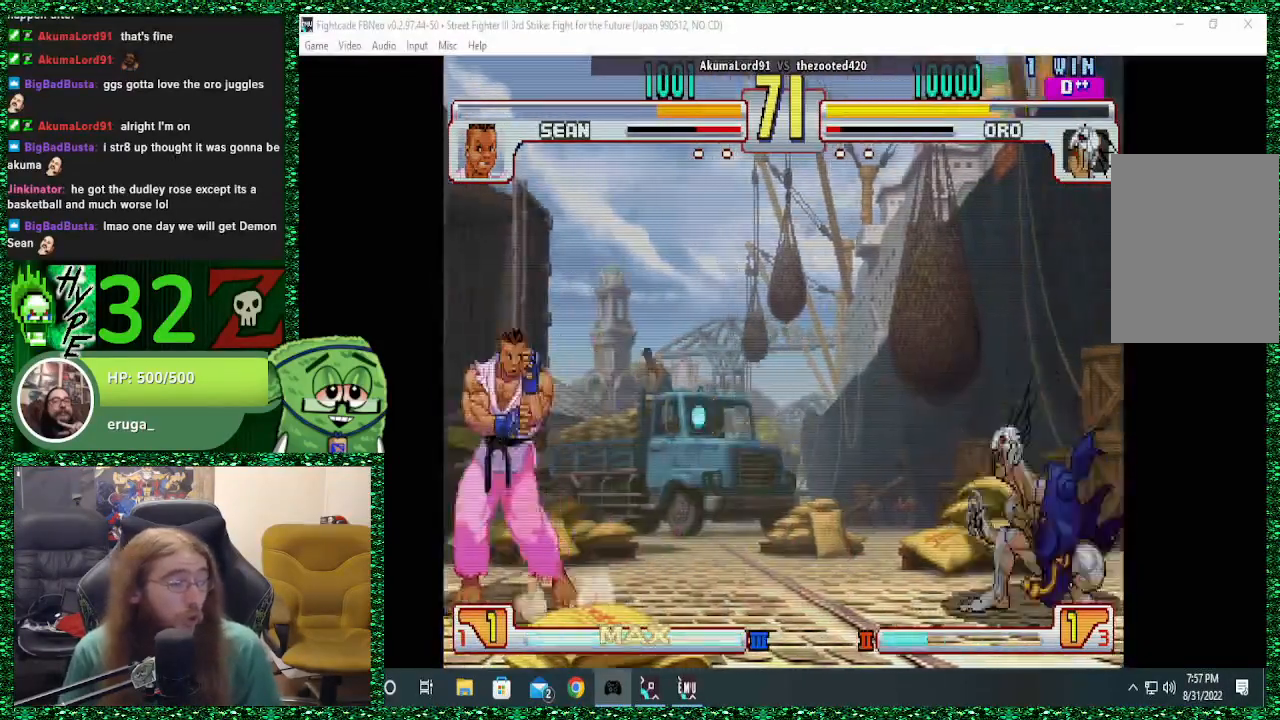
{"buttons": [], "left_stick": "center", "events": [[100, "left_stick", "up"], [233, "left_stick", "center"]]}
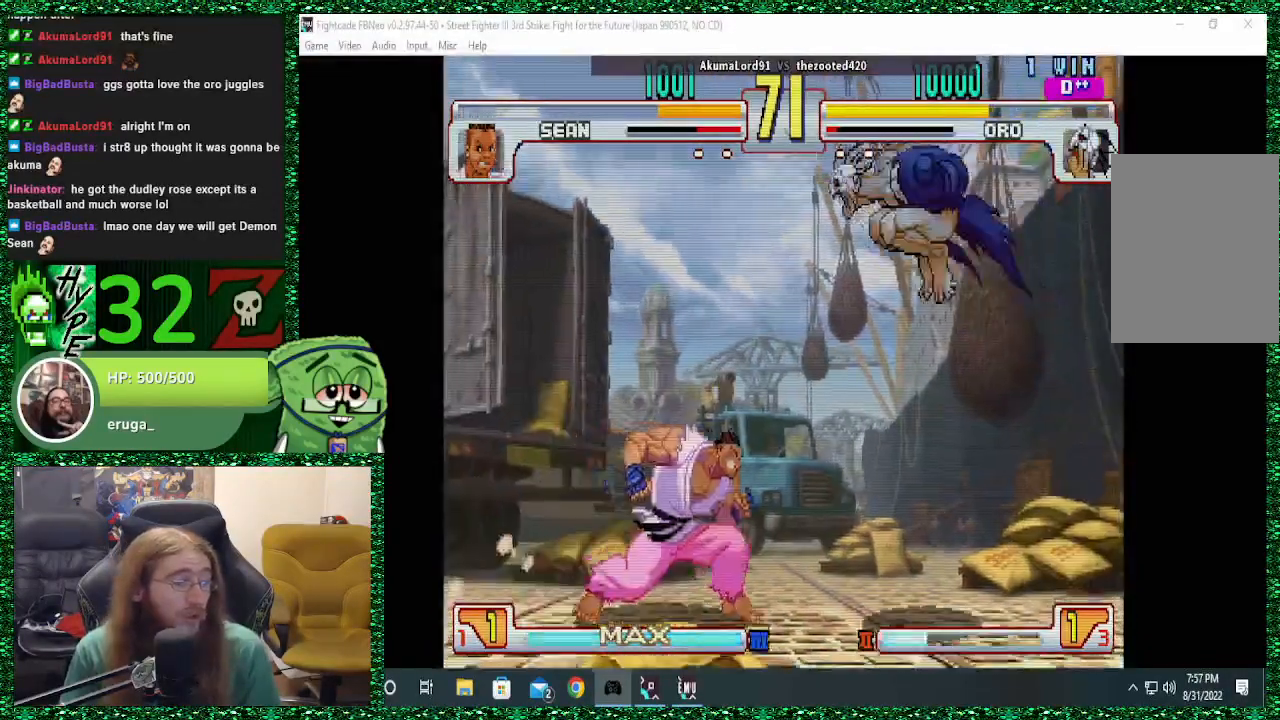
{"buttons": ["CROSS"], "left_stick": "right", "events": [[200, "CIRCLE", "down"], [300, "CIRCLE", "up"], [433, "CROSS", "down"], [467, "left_stick", "right"]]}
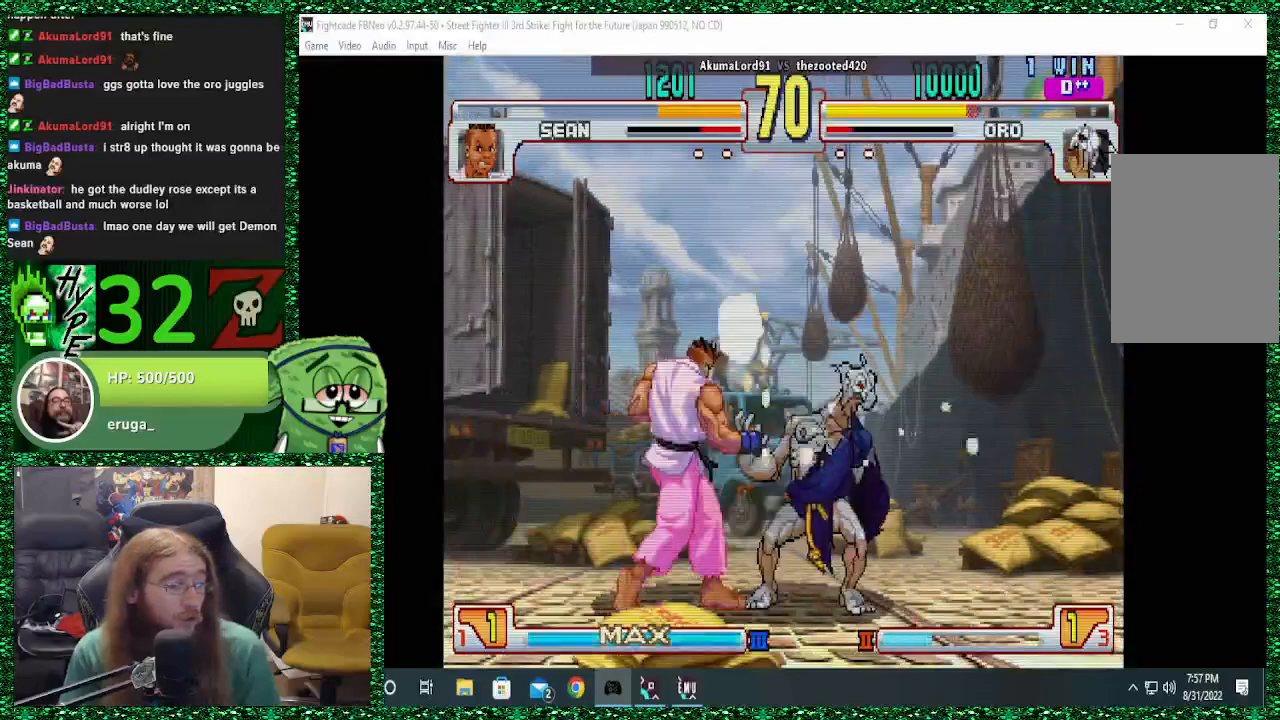
{"buttons": [], "left_stick": "down-right", "events": [[33, "CROSS", "up"], [200, "left_stick", "down-right"], [233, "CIRCLE", "down"], [333, "CIRCLE", "up"], [367, "CIRCLE", "down"], [500, "CIRCLE", "up"]]}
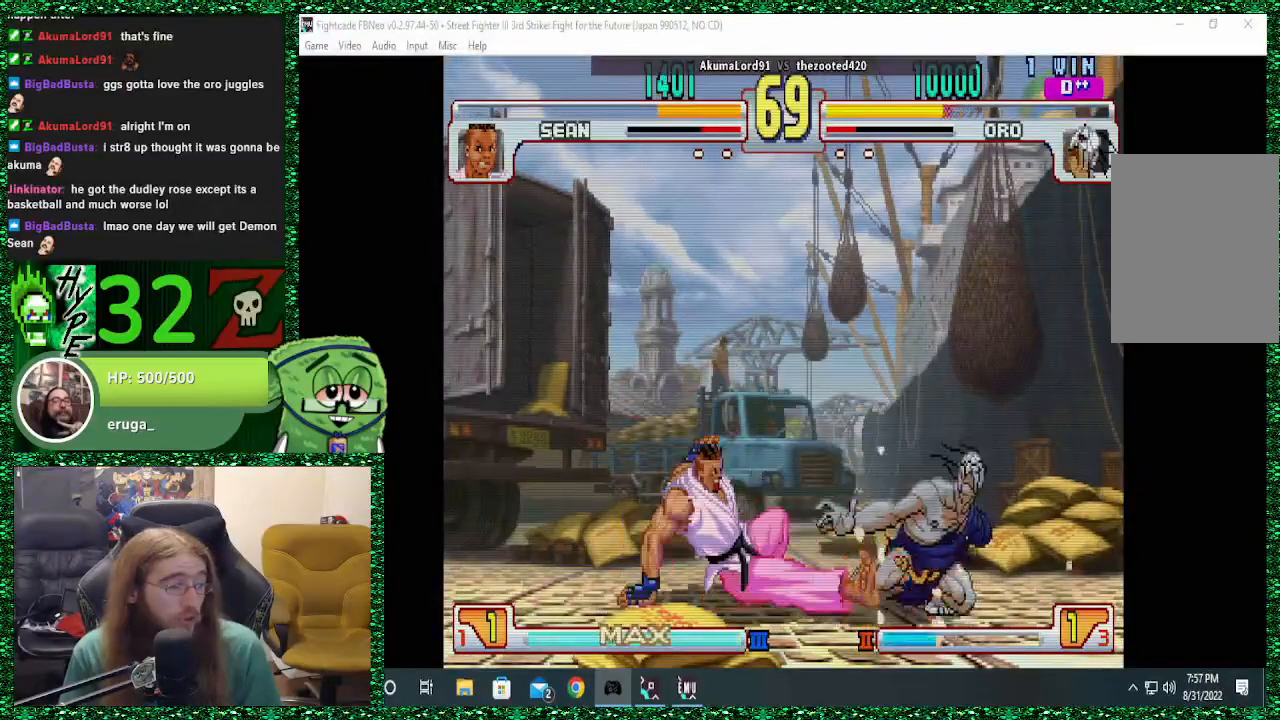
{"buttons": [], "left_stick": "down-right", "events": []}
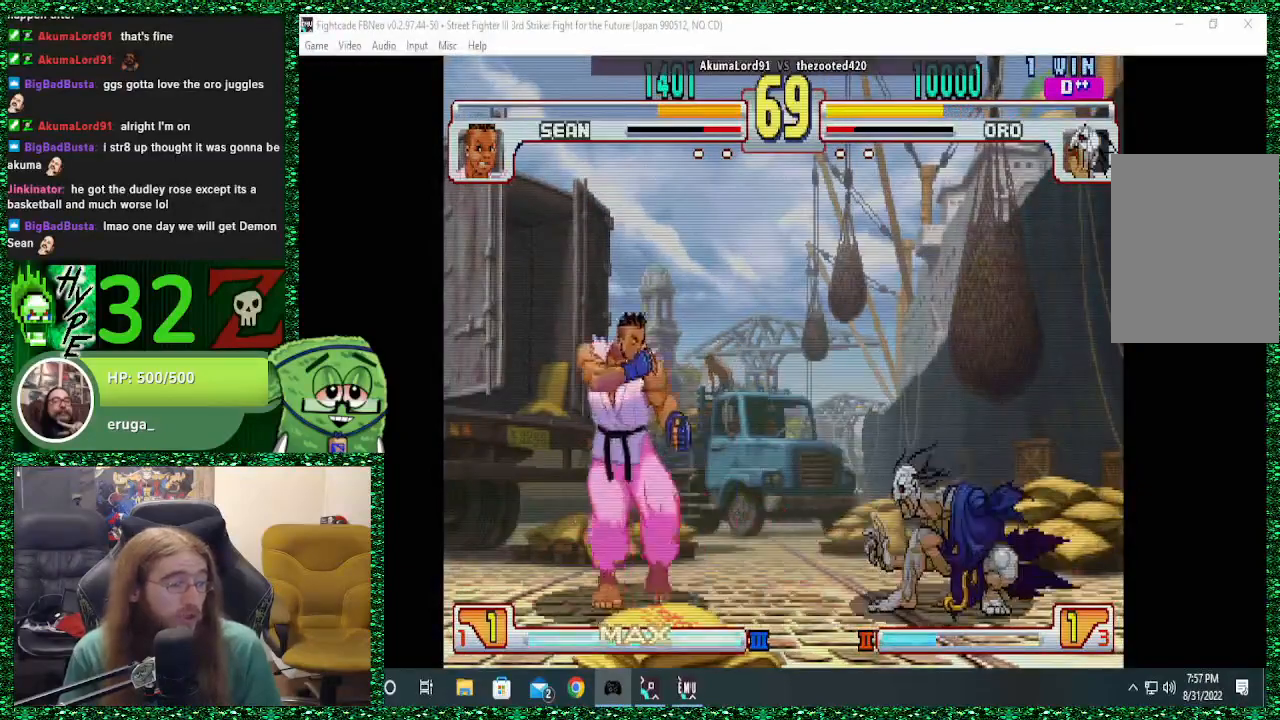
{"buttons": [], "left_stick": "right", "events": [[400, "left_stick", "right"]]}
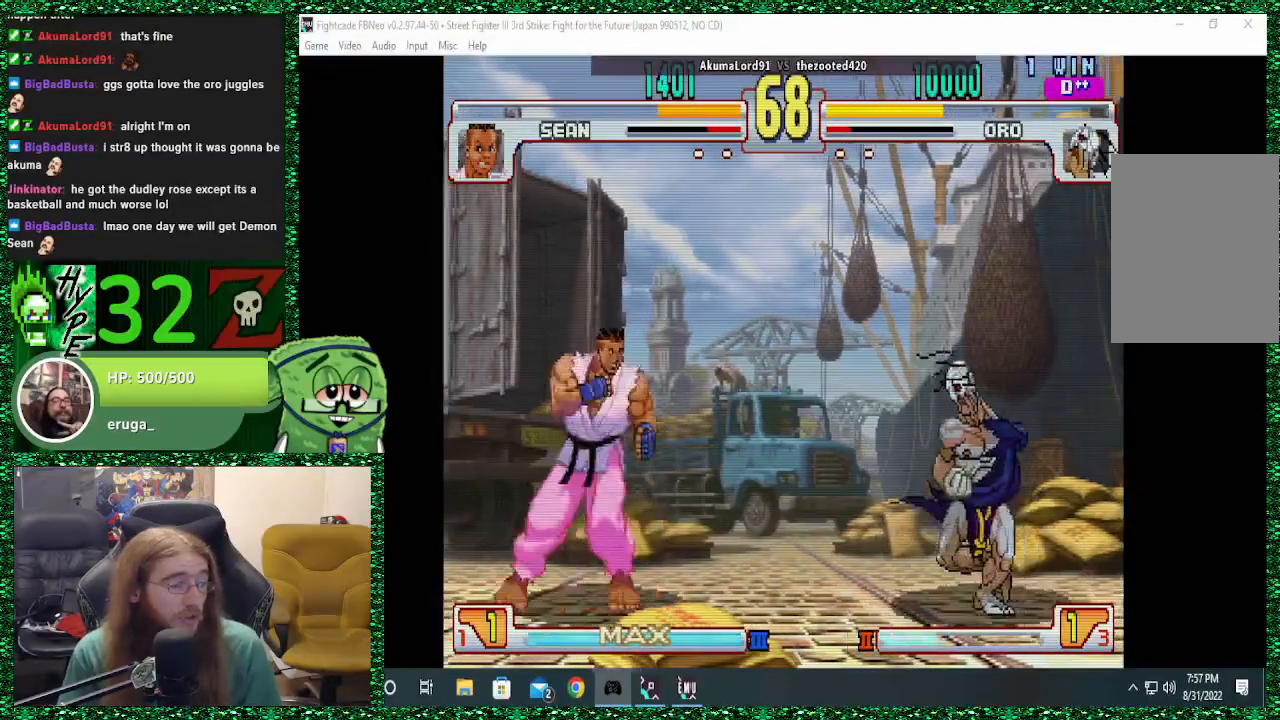
{"buttons": [], "left_stick": "right", "events": []}
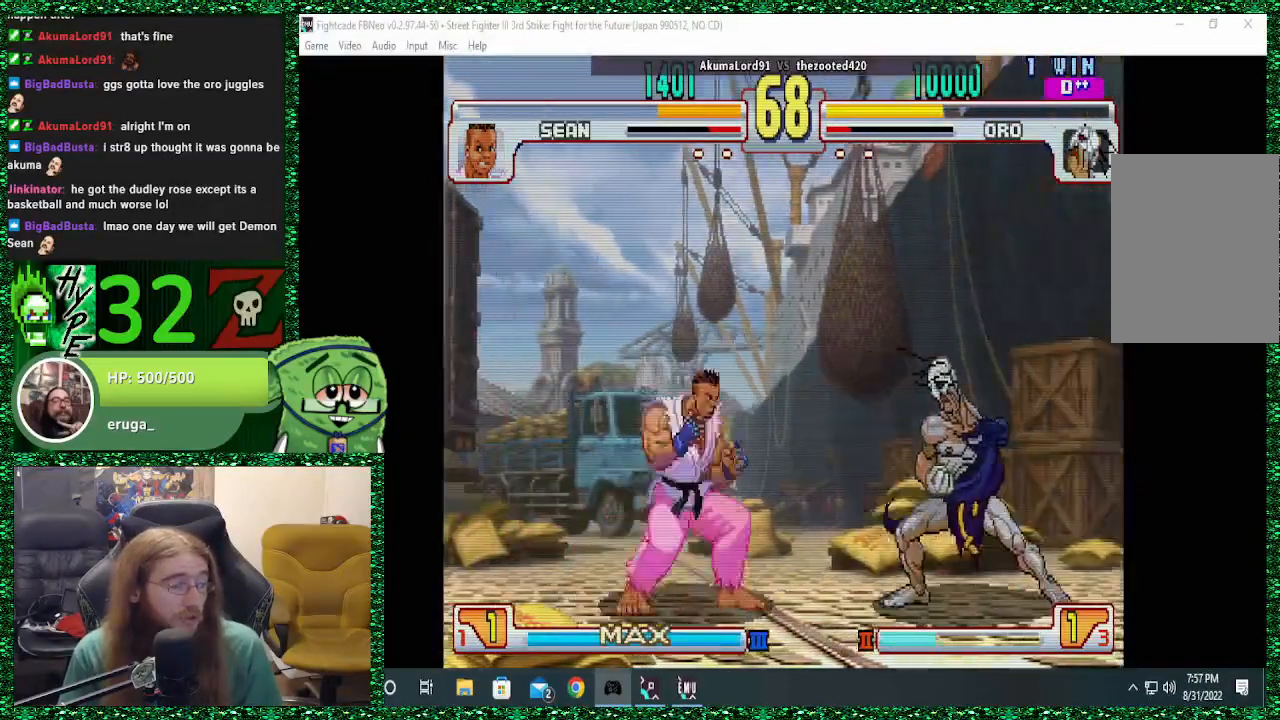
{"buttons": [], "left_stick": "right", "events": []}
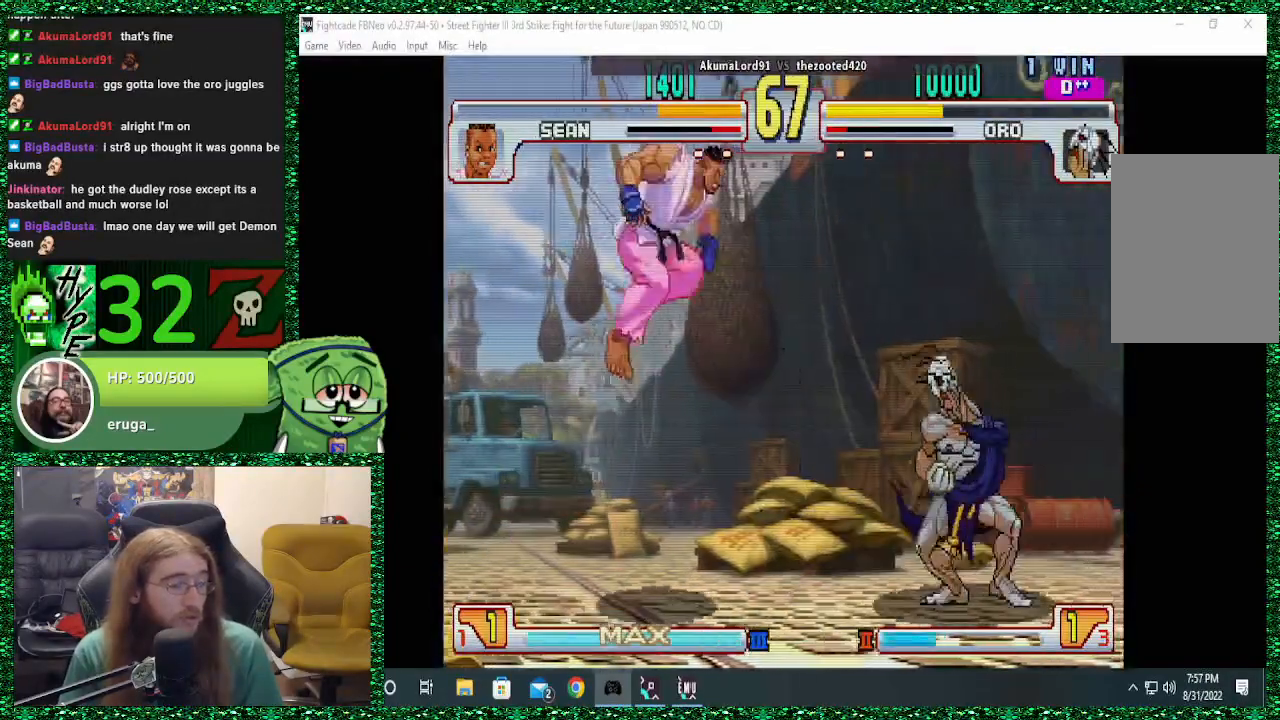
{"buttons": ["SQUARE"], "left_stick": "left", "events": [[433, "left_stick", "left"], [500, "SQUARE", "down"]]}
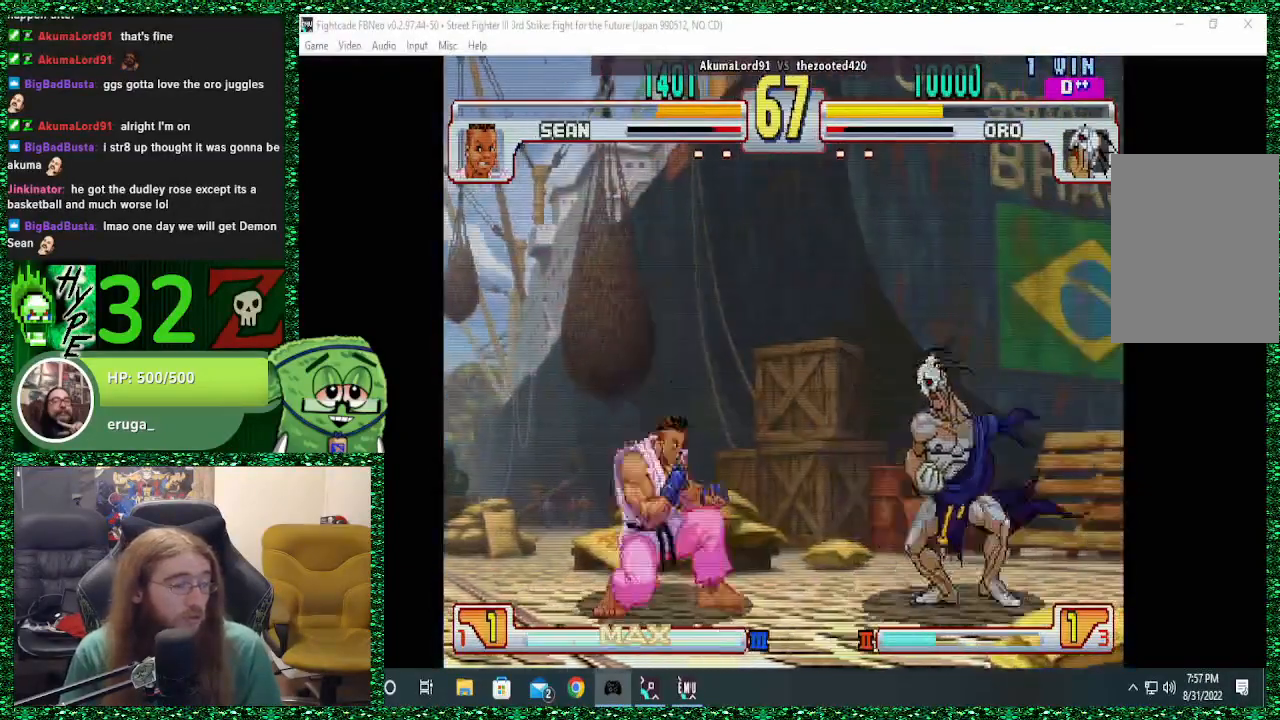
{"buttons": [], "left_stick": "center", "events": [[33, "left_stick", "center"], [100, "SQUARE", "up"]]}
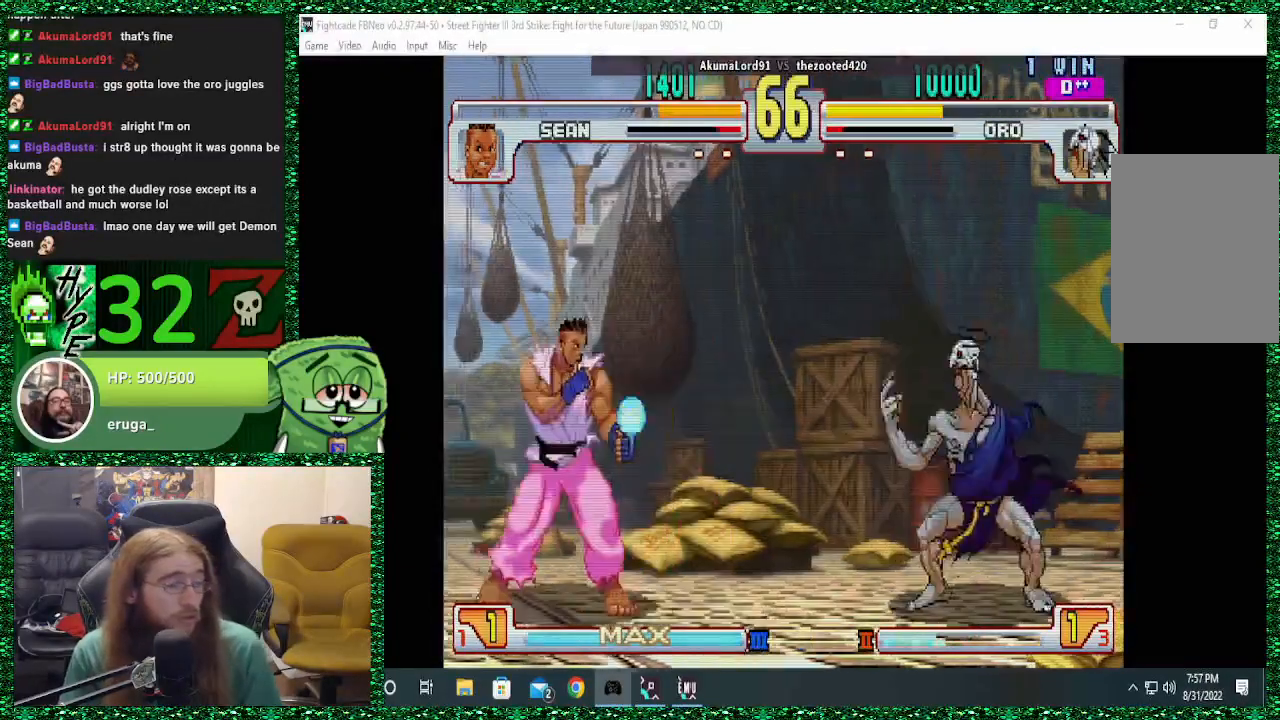
{"buttons": [], "left_stick": "up-left", "events": [[133, "left_stick", "down"], [267, "left_stick", "up-left"]]}
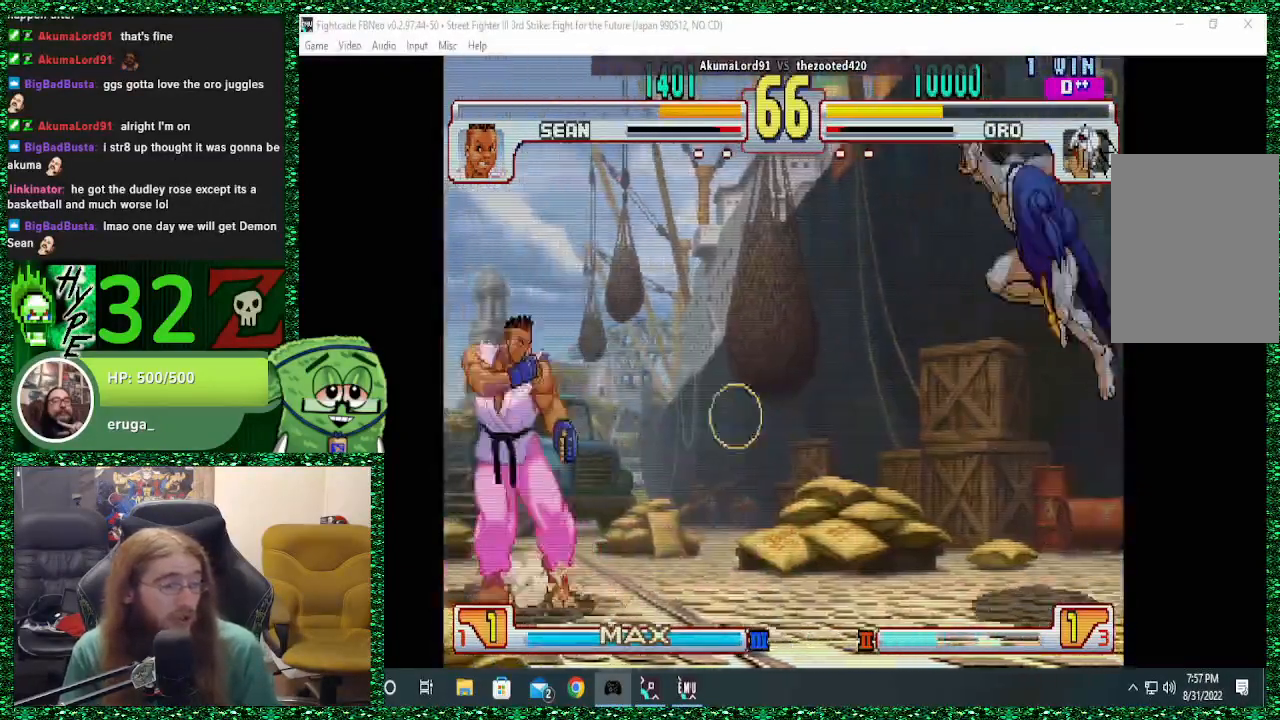
{"buttons": ["R2"], "left_stick": "center", "events": [[67, "left_stick", "center"], [467, "R2", "down"]]}
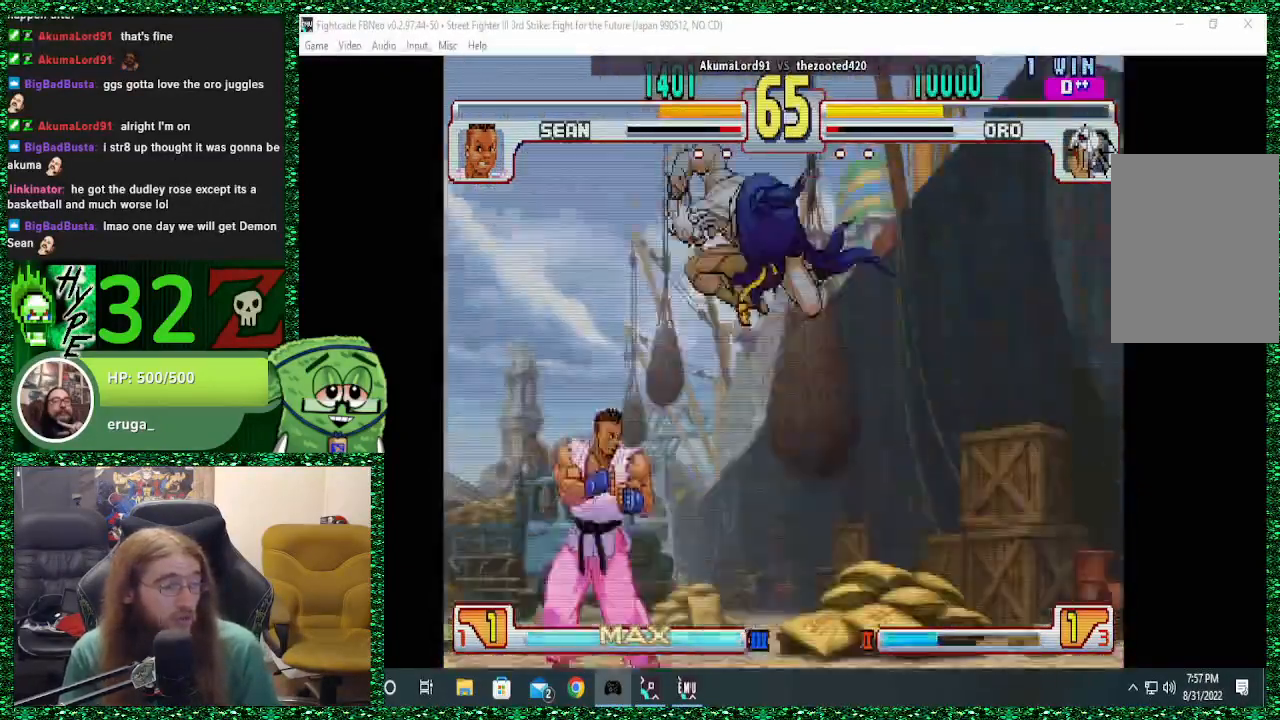
{"buttons": [], "left_stick": "down", "events": [[67, "R2", "up"], [233, "TRIANGLE", "down"], [367, "TRIANGLE", "up"], [400, "TRIANGLE", "down"], [500, "TRIANGLE", "up"], [500, "left_stick", "down"]]}
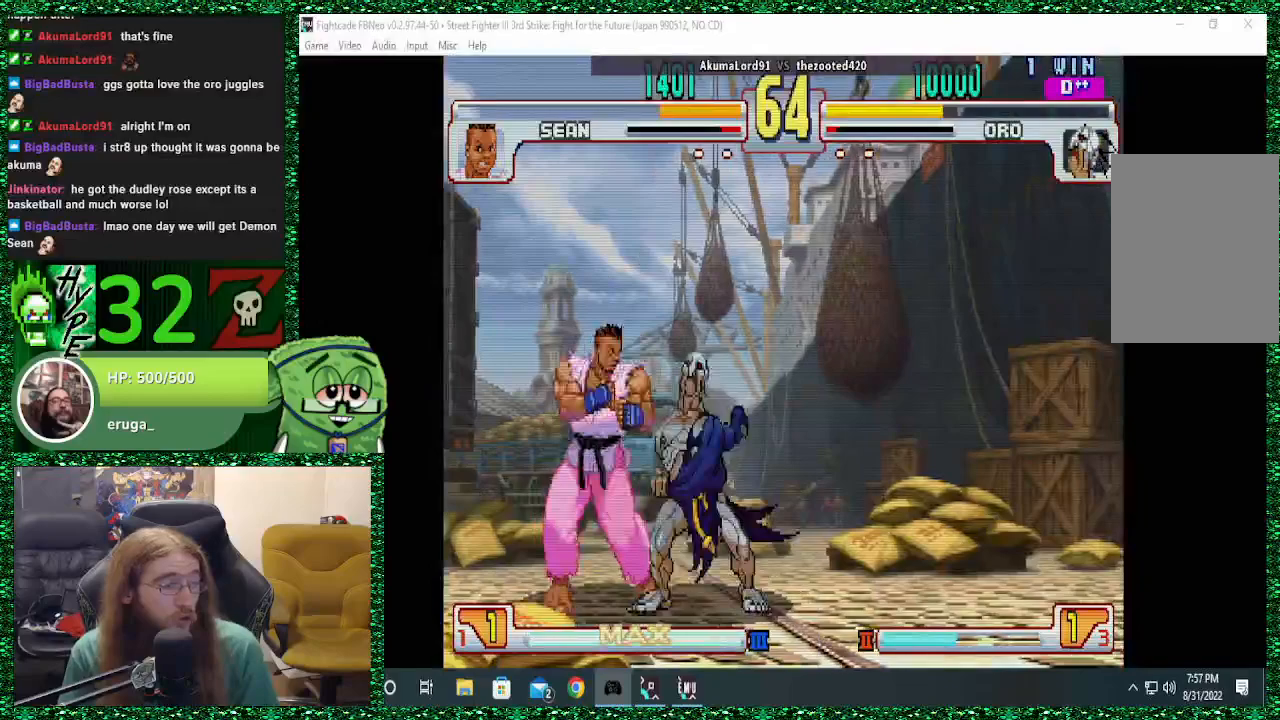
{"buttons": [], "left_stick": "center", "events": [[100, "CIRCLE", "down"], [133, "left_stick", "center"], [200, "CIRCLE", "up"]]}
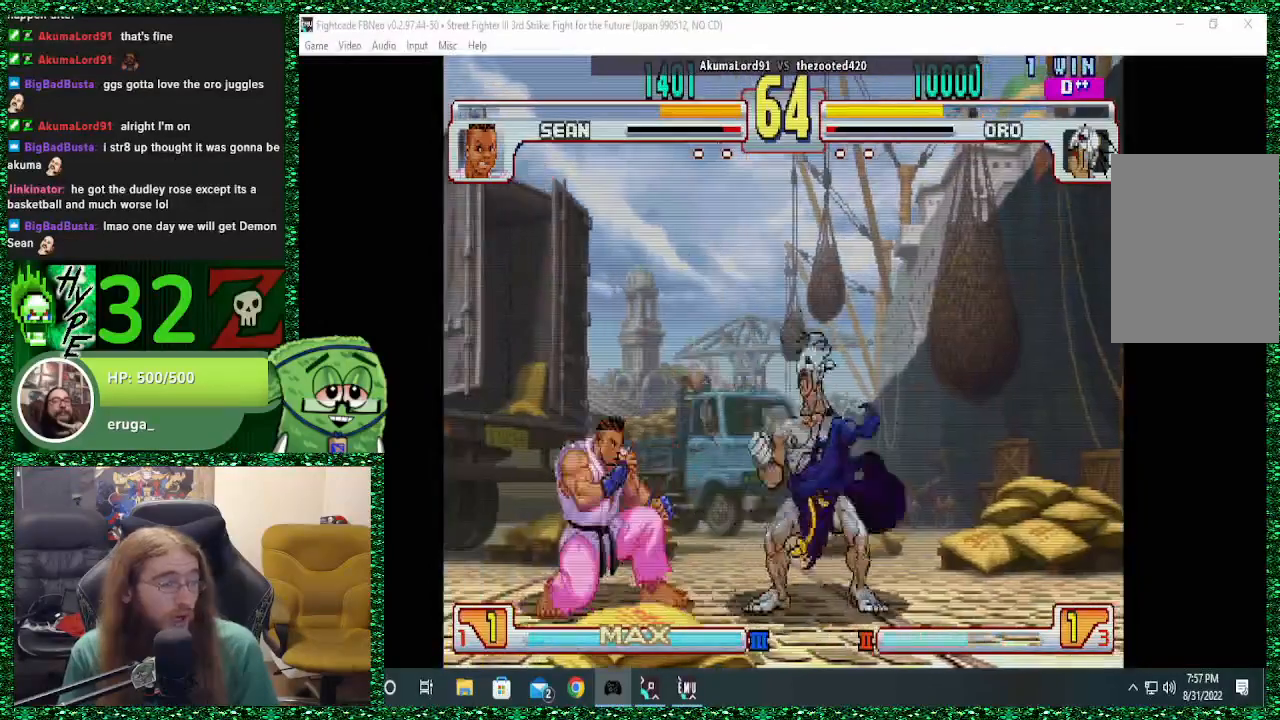
{"buttons": [], "left_stick": "right", "events": [[100, "left_stick", "right"], [233, "R2", "down"], [333, "R2", "up"]]}
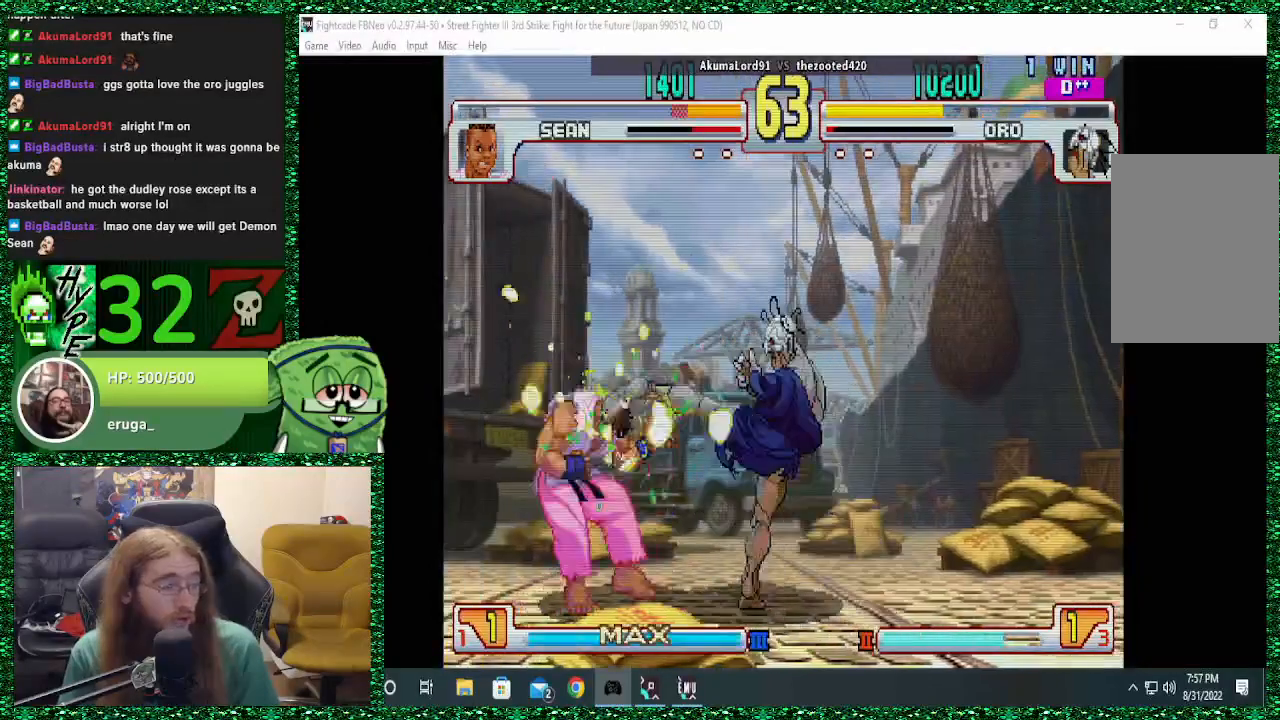
{"buttons": [], "left_stick": "right", "events": []}
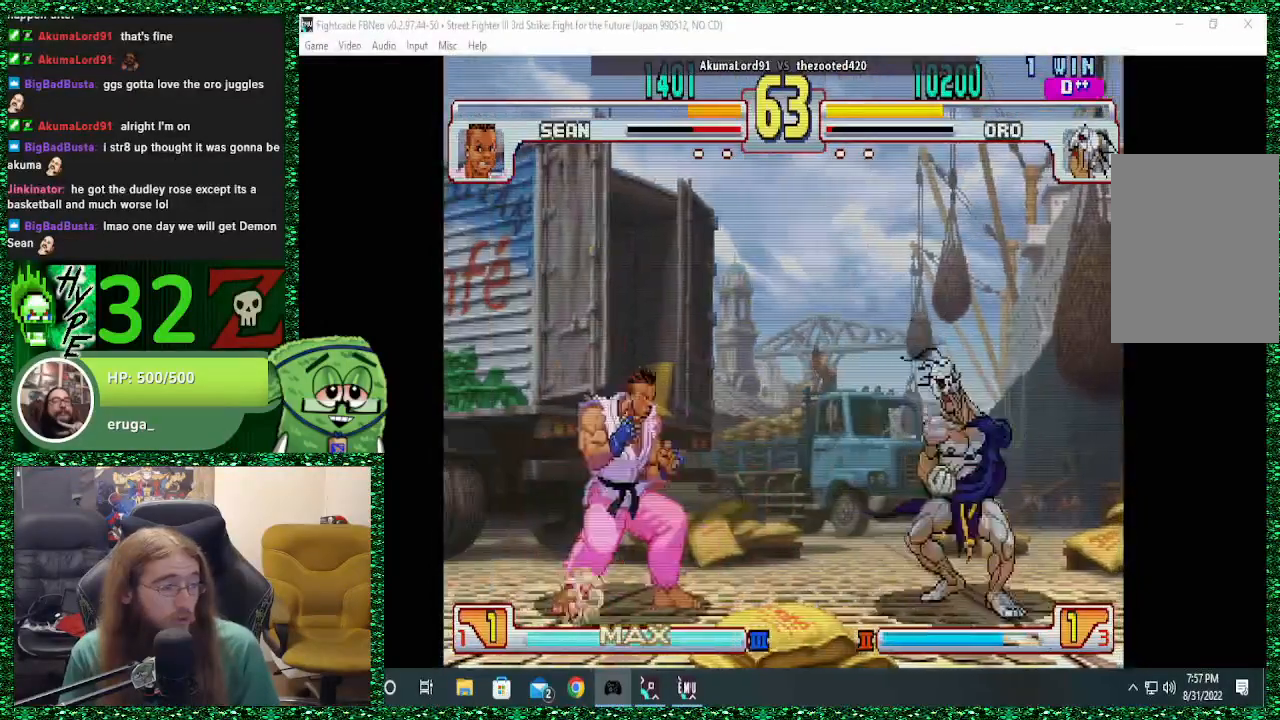
{"buttons": [], "left_stick": "right", "events": [[33, "SQUARE", "down"], [67, "left_stick", "center"], [100, "SQUARE", "up"], [133, "left_stick", "right"]]}